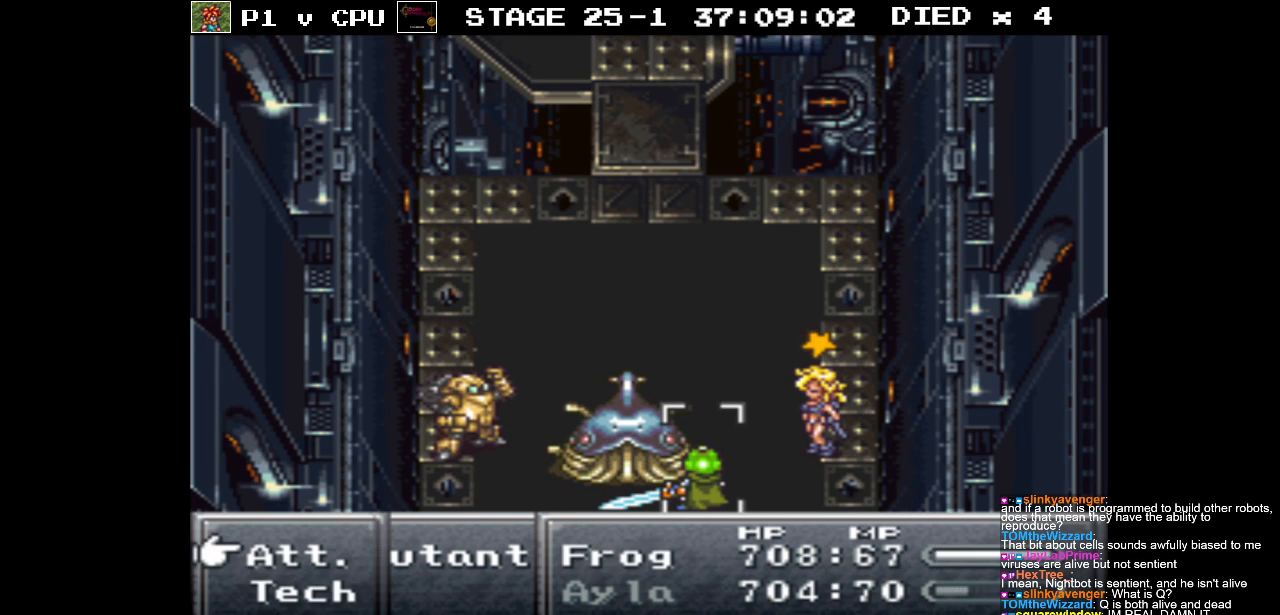
Gameplay with a controller (Nintendo layout); each line is a JSON object with the inputs held at the frame after it. "events" lists button and stick changes between this image and that frame as [ms after this image, input, new state], when the widget could be followed in between. Not read: L3 R3.
{"buttons": [], "events": [[350, "DPAD_DOWN", "down"], [467, "DPAD_DOWN", "up"]]}
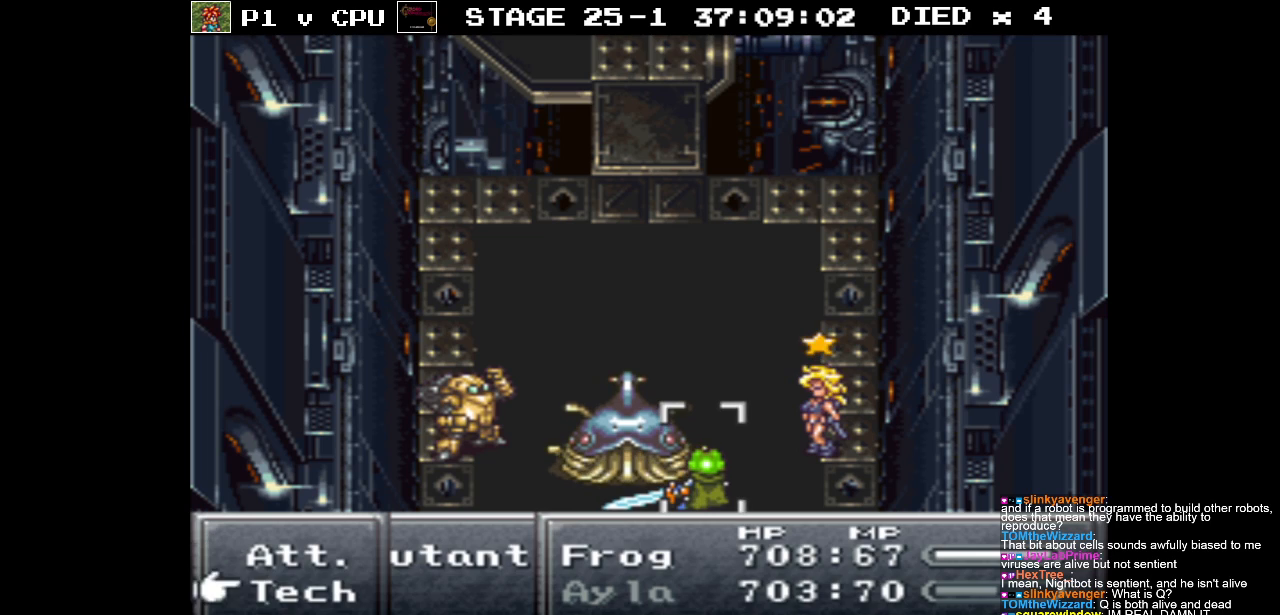
{"buttons": ["DPAD_DOWN"], "events": [[17, "A", "down"], [100, "A", "up"], [267, "DPAD_DOWN", "down"]]}
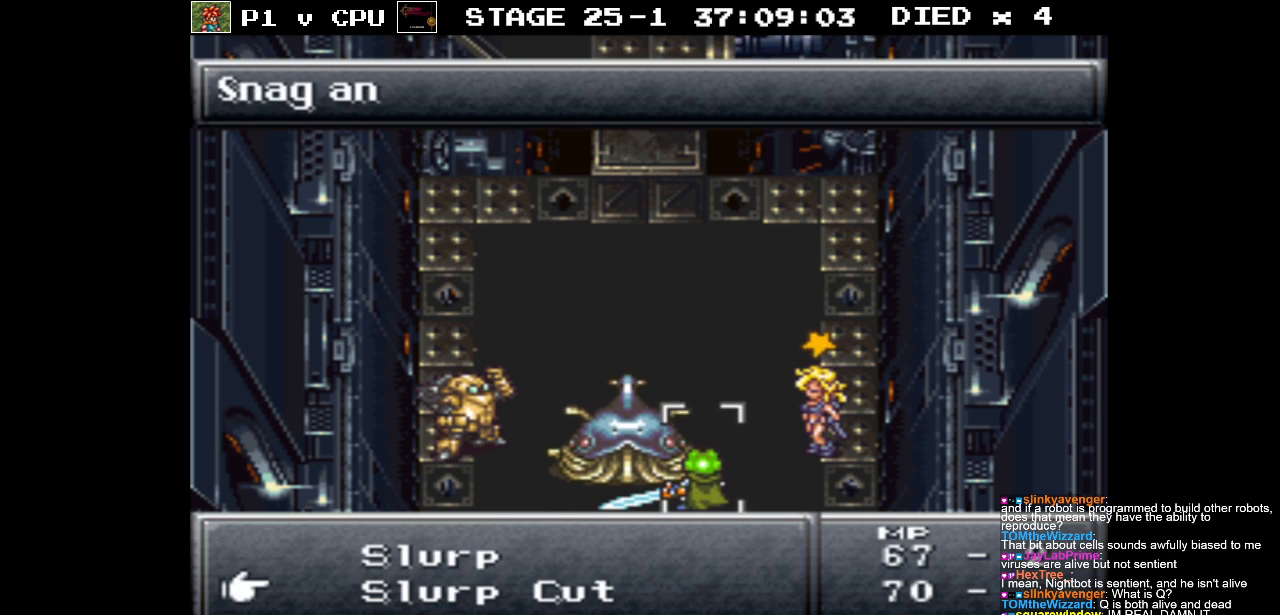
{"buttons": [], "events": [[133, "DPAD_DOWN", "up"]]}
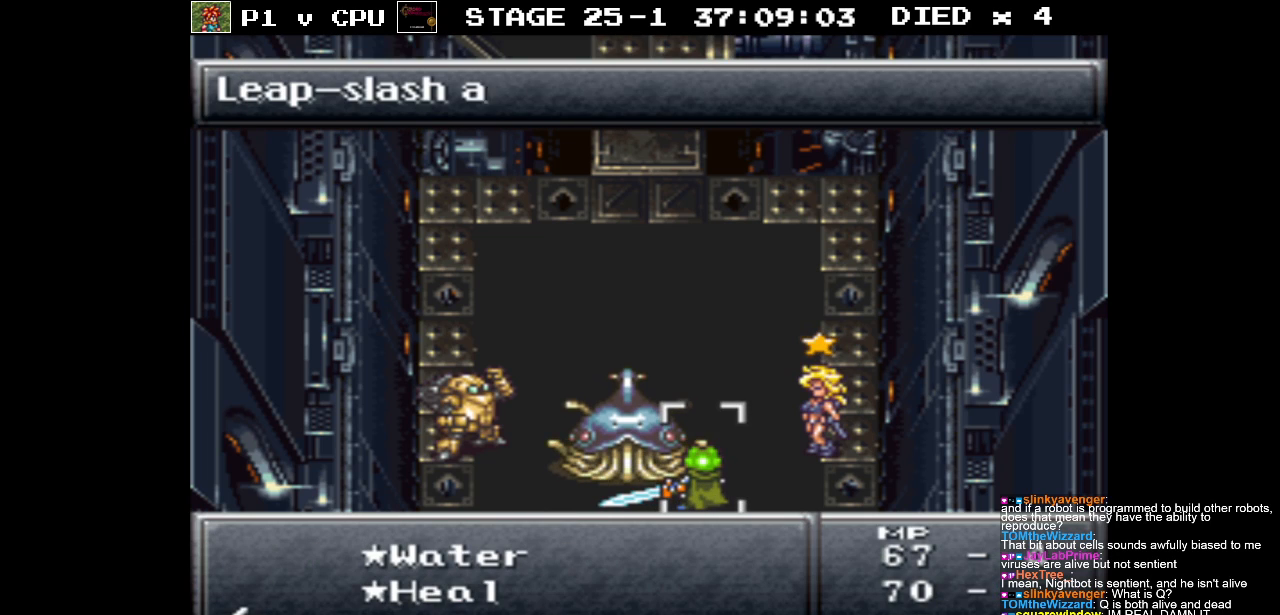
{"buttons": [], "events": []}
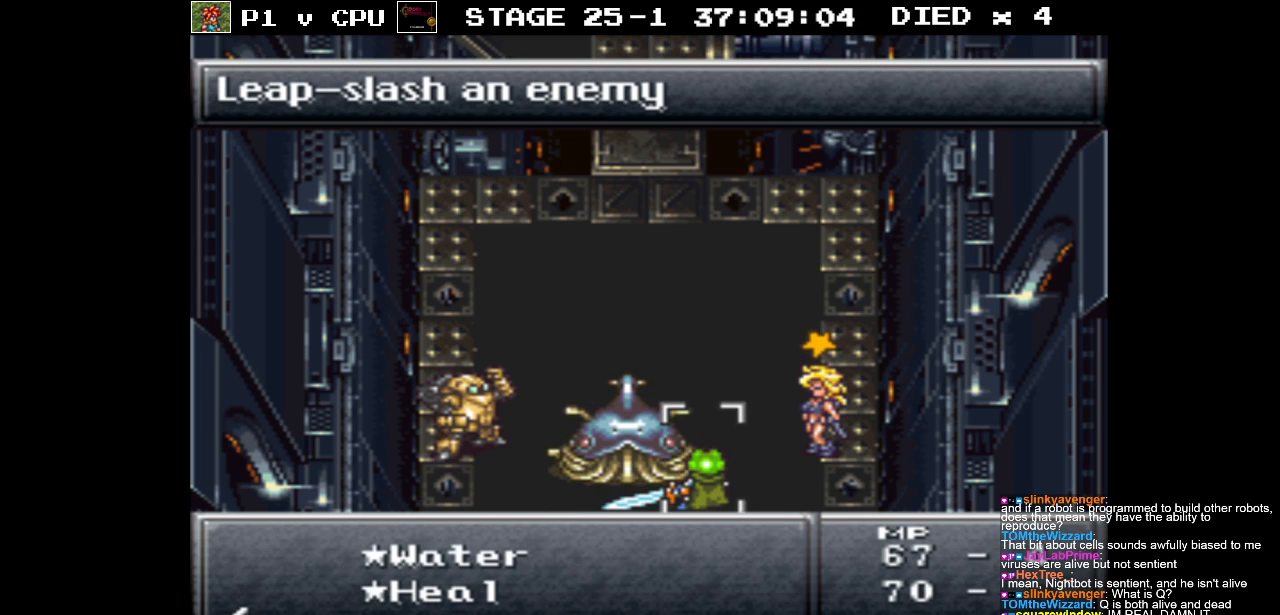
{"buttons": [], "events": [[367, "A", "down"], [450, "A", "up"]]}
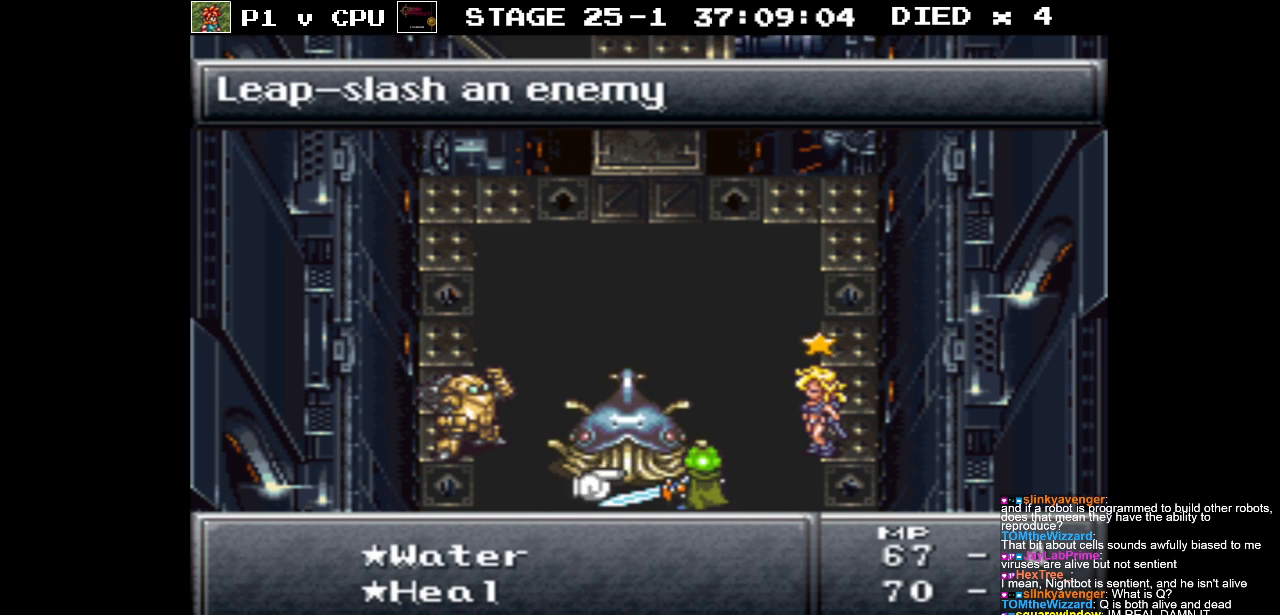
{"buttons": [], "events": [[17, "A", "down"], [133, "A", "up"]]}